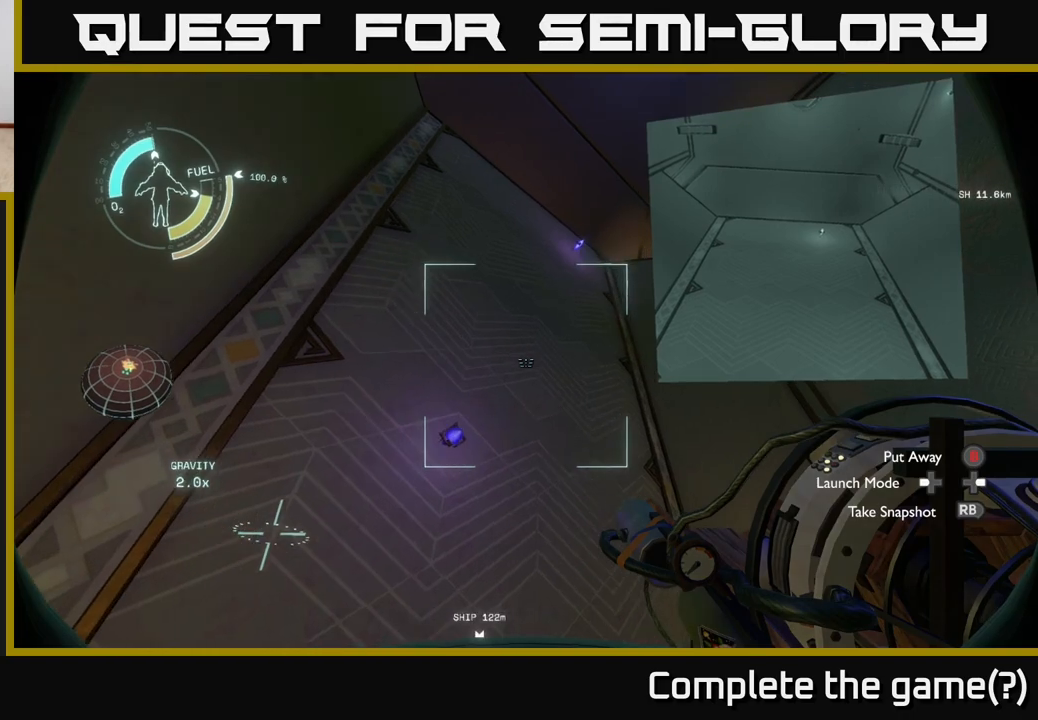
Gameplay with a controller (Xbox layout); each line is a JSON object with the inputs held at the frame after it. "events" lists button and stick changes between this image and that frame as [ms after this image, input, new state], when the widget could be followed in between.
{"buttons": [], "left_stick": "center", "right_stick": "center", "events": []}
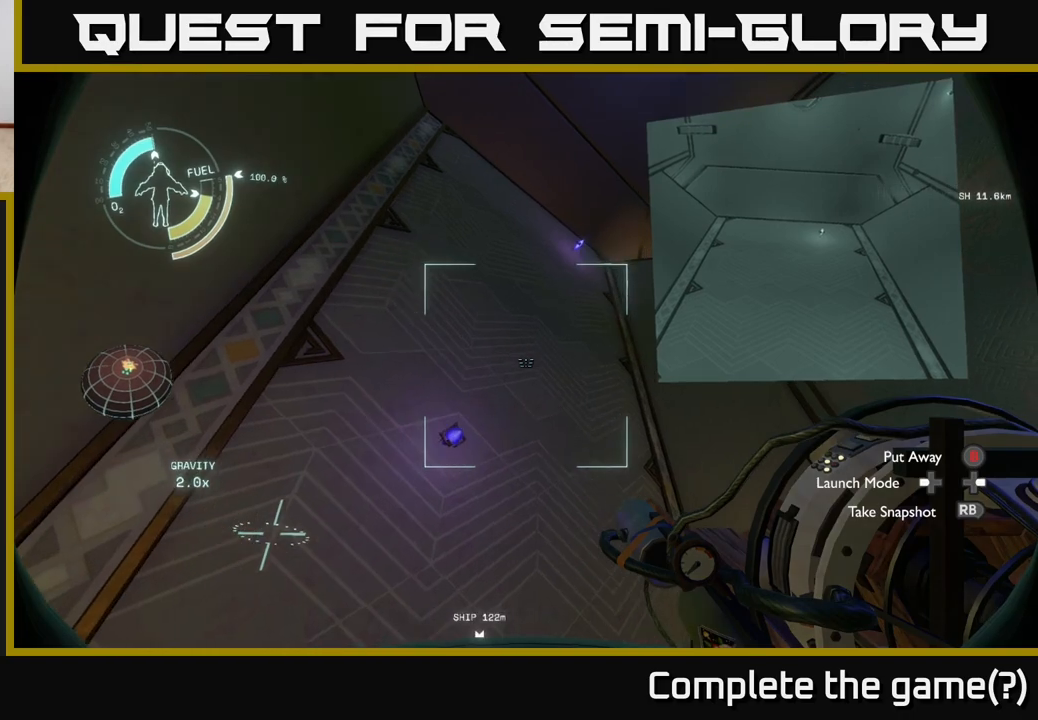
{"buttons": [], "left_stick": "center", "right_stick": "center", "events": []}
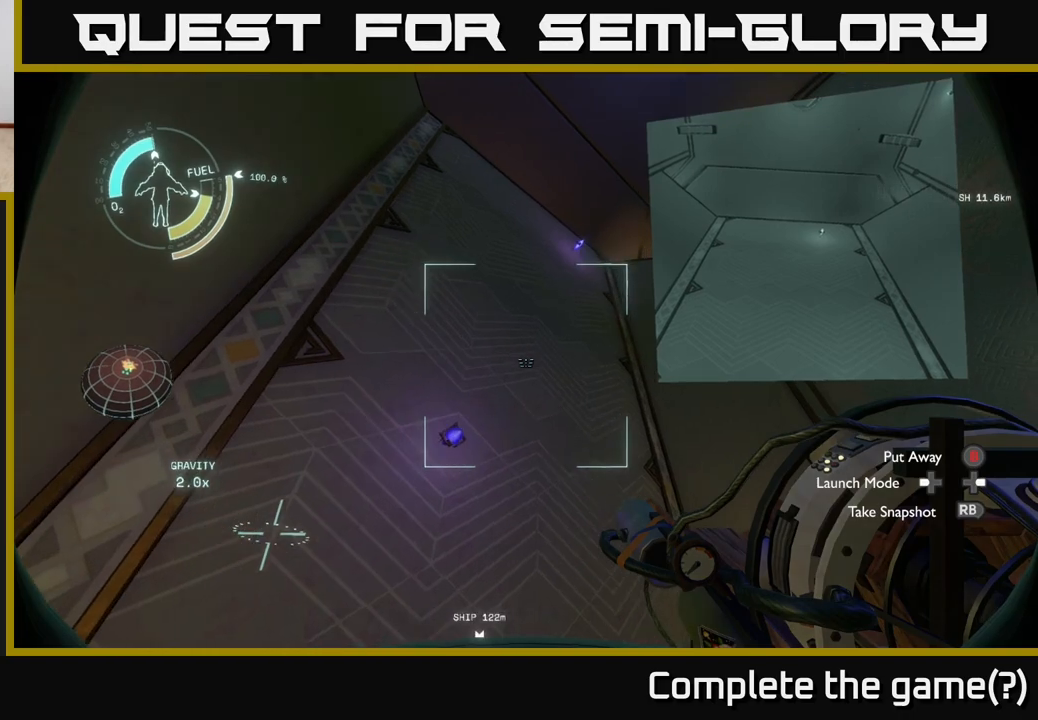
{"buttons": [], "left_stick": "center", "right_stick": "center", "events": []}
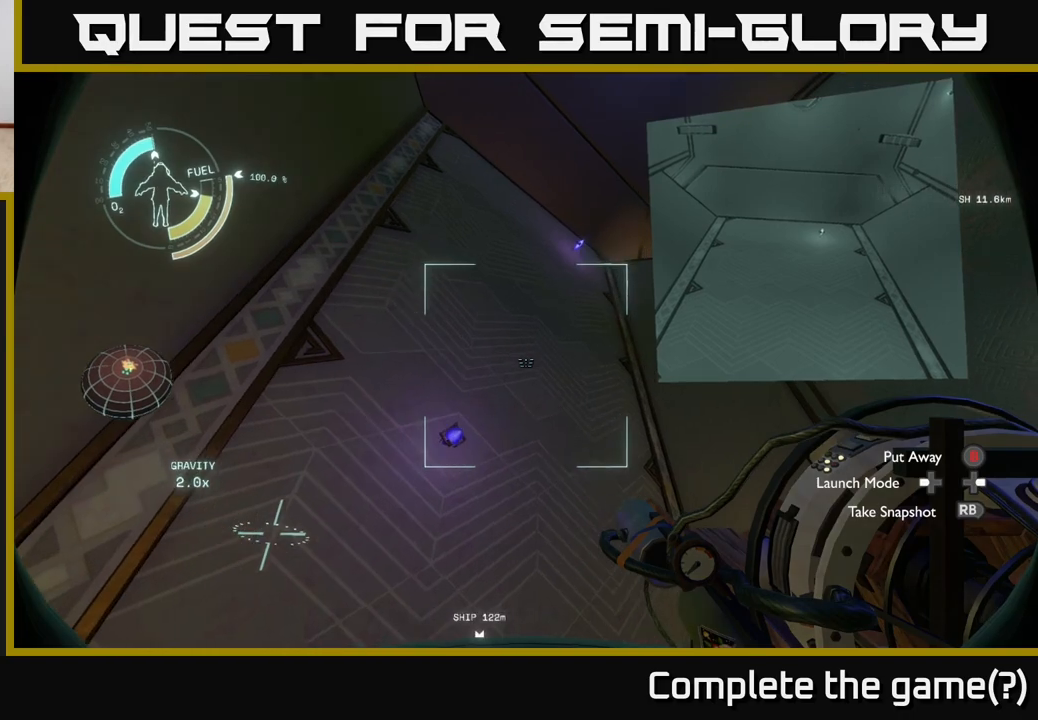
{"buttons": [], "left_stick": "center", "right_stick": "center", "events": [[200, "B", "down"], [283, "B", "up"]]}
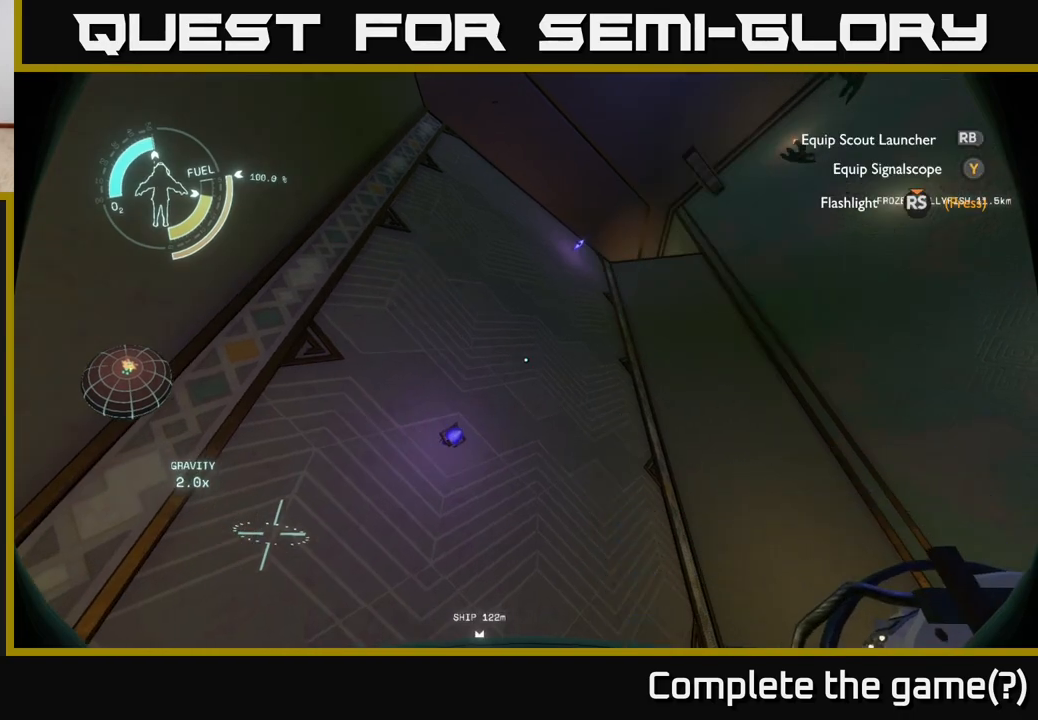
{"buttons": [], "left_stick": "up", "right_stick": "center", "events": [[100, "right_stick", "down"], [250, "left_stick", "up-right"], [417, "right_stick", "center"], [450, "left_stick", "up"]]}
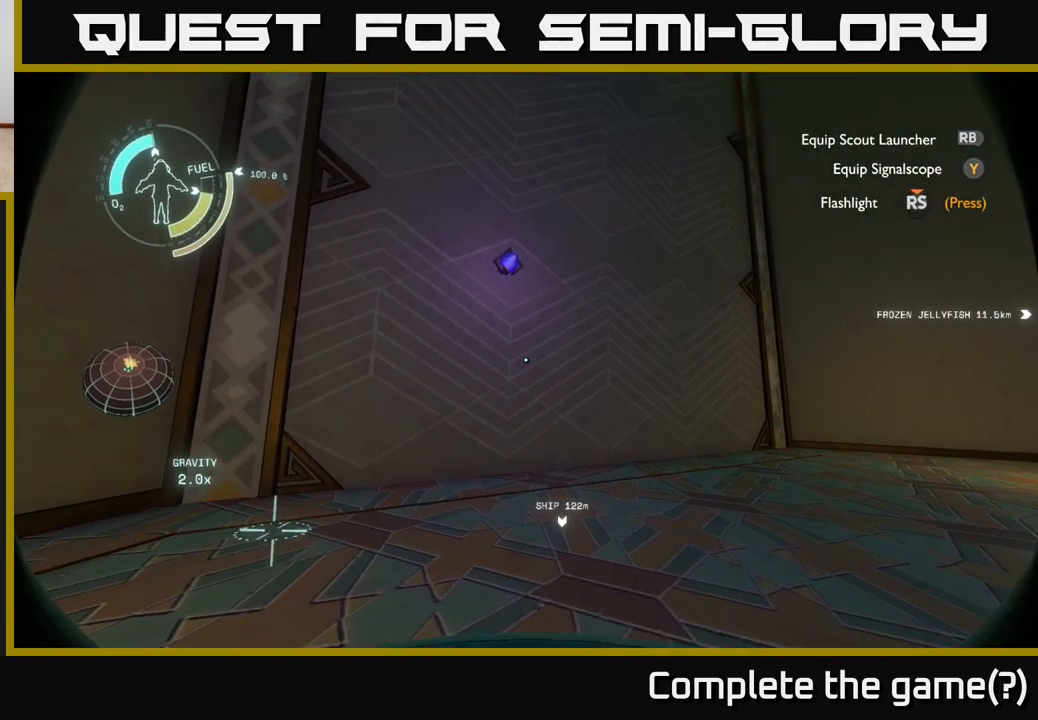
{"buttons": [], "left_stick": "up-right", "right_stick": "center", "events": [[333, "right_stick", "up-left"], [450, "left_stick", "up-right"], [467, "right_stick", "center"]]}
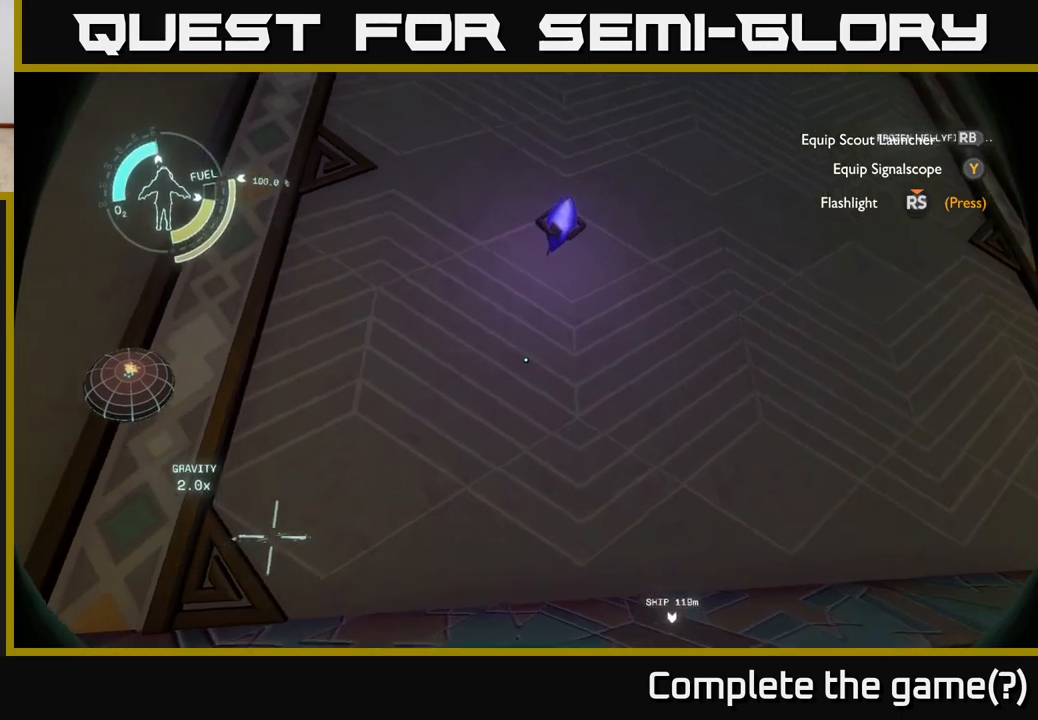
{"buttons": [], "left_stick": "up", "right_stick": "up", "events": [[50, "A", "down"], [100, "left_stick", "up"], [300, "A", "up"], [450, "right_stick", "up"]]}
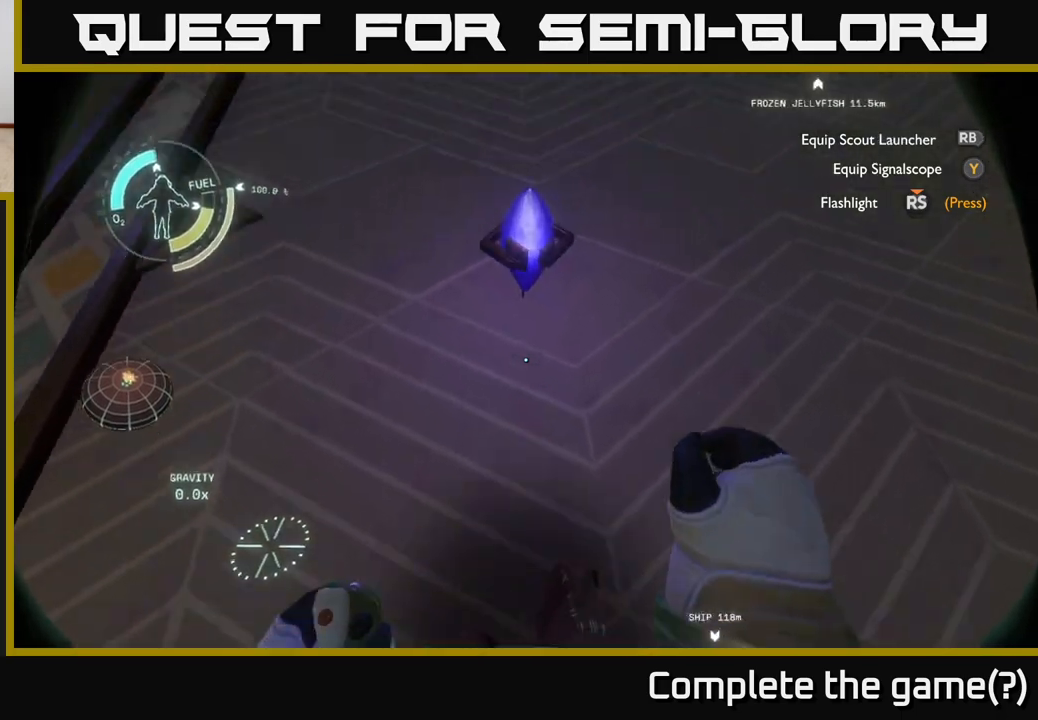
{"buttons": [], "left_stick": "up-right", "right_stick": "center", "events": [[267, "left_stick", "up-right"], [350, "right_stick", "center"]]}
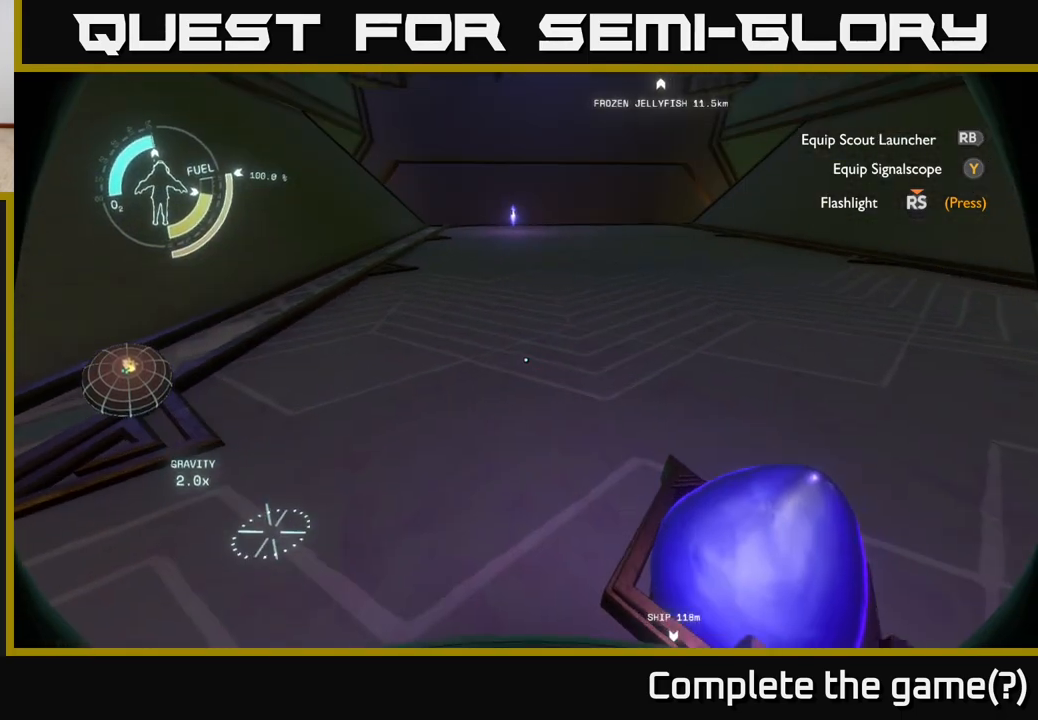
{"buttons": [], "left_stick": "center", "right_stick": "down", "events": [[50, "left_stick", "center"], [350, "right_stick", "down"]]}
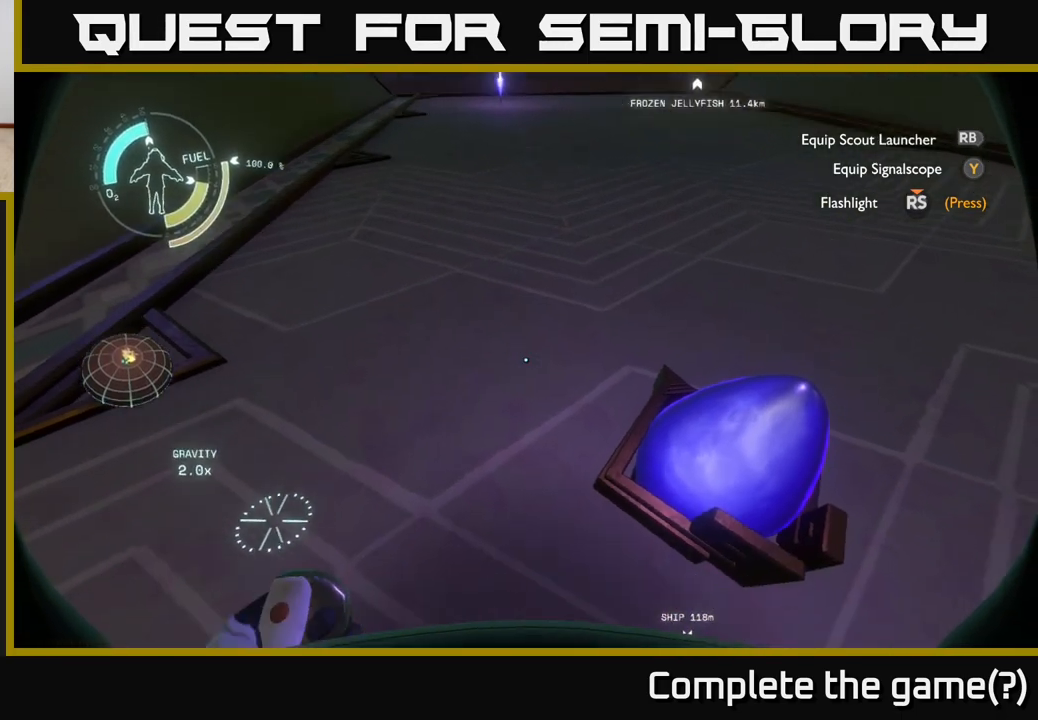
{"buttons": [], "left_stick": "center", "right_stick": "up", "events": [[333, "right_stick", "up"]]}
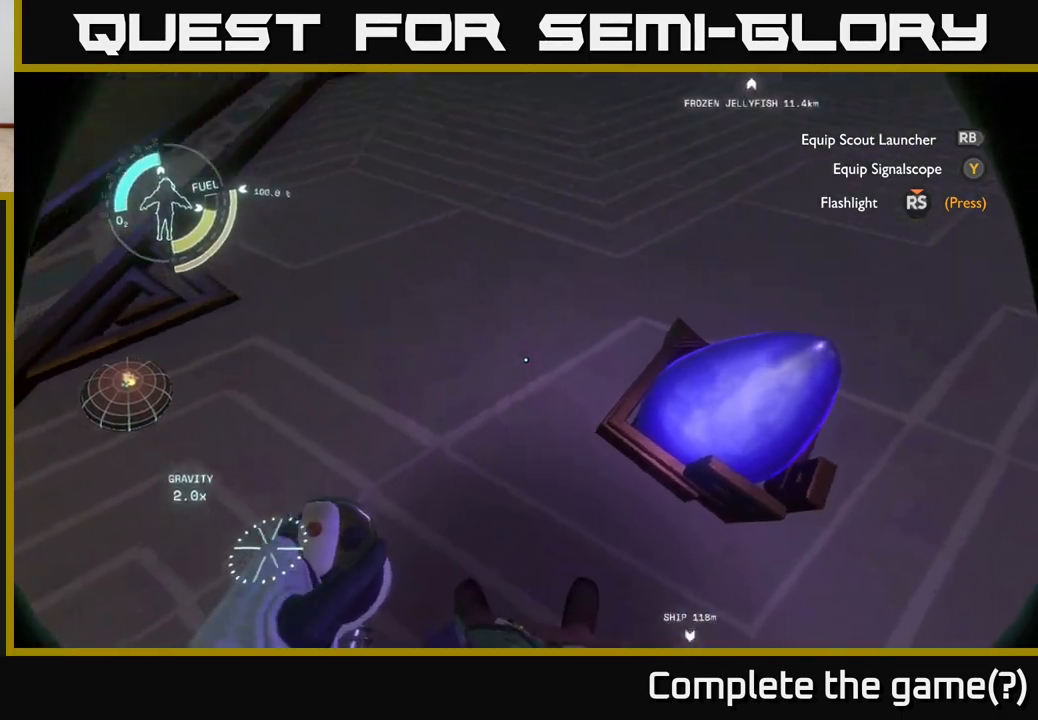
{"buttons": [], "left_stick": "center", "right_stick": "center", "events": [[383, "right_stick", "center"]]}
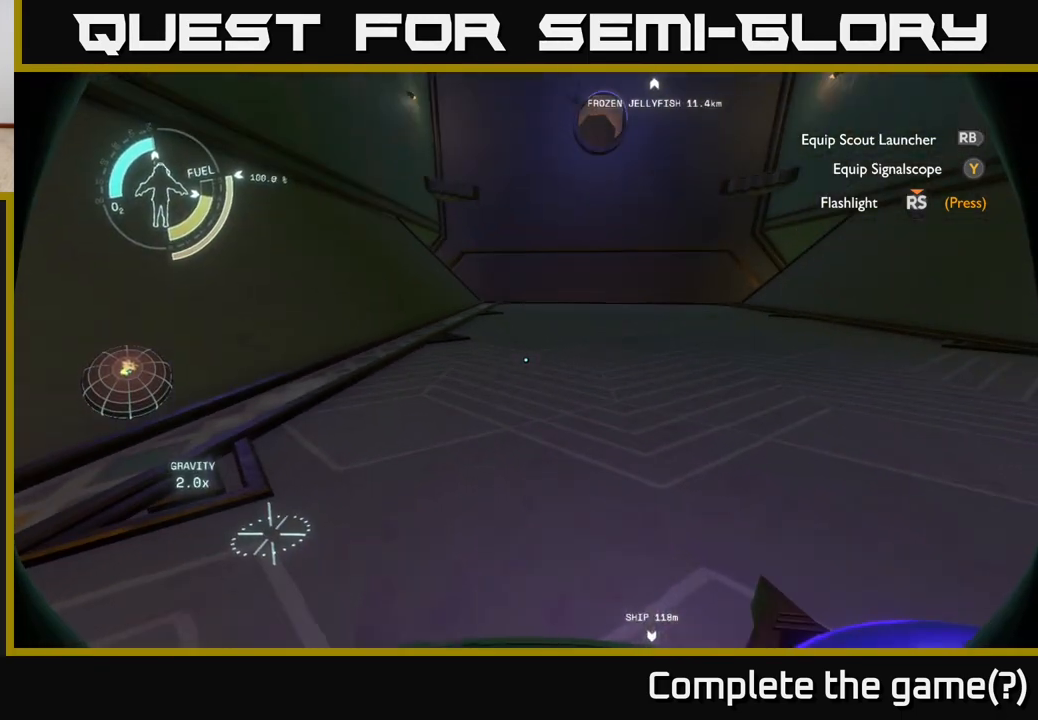
{"buttons": [], "left_stick": "center", "right_stick": "down-right", "events": [[200, "right_stick", "right"], [317, "right_stick", "down-right"]]}
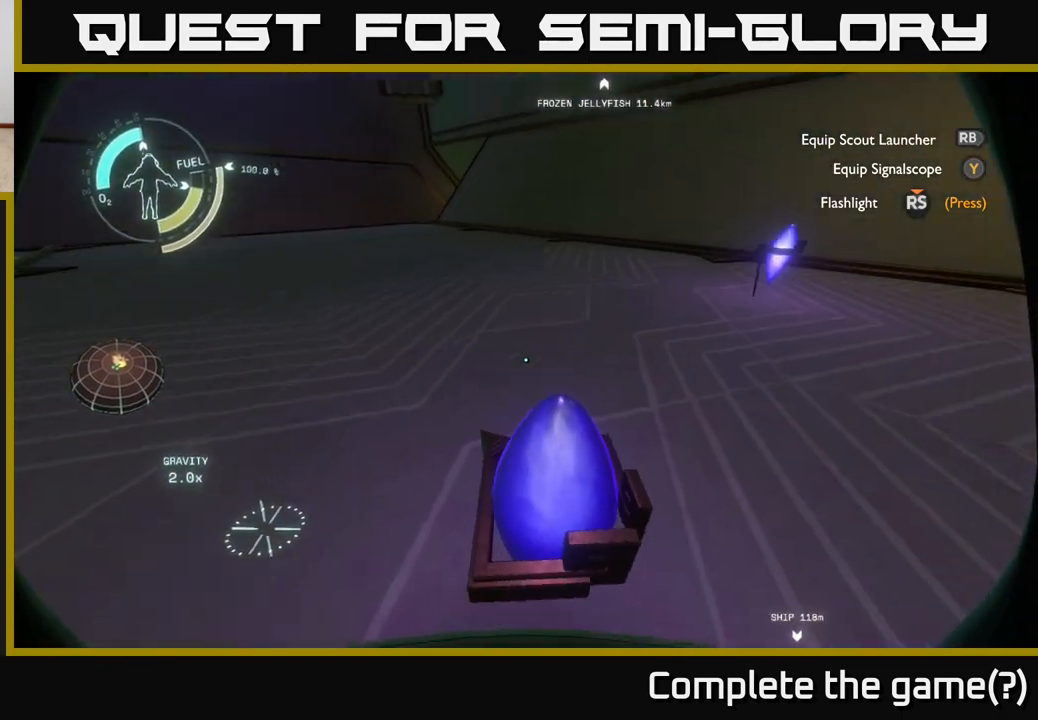
{"buttons": [], "left_stick": "up-right", "right_stick": "center", "events": [[133, "right_stick", "center"], [367, "left_stick", "right"], [417, "left_stick", "up-right"]]}
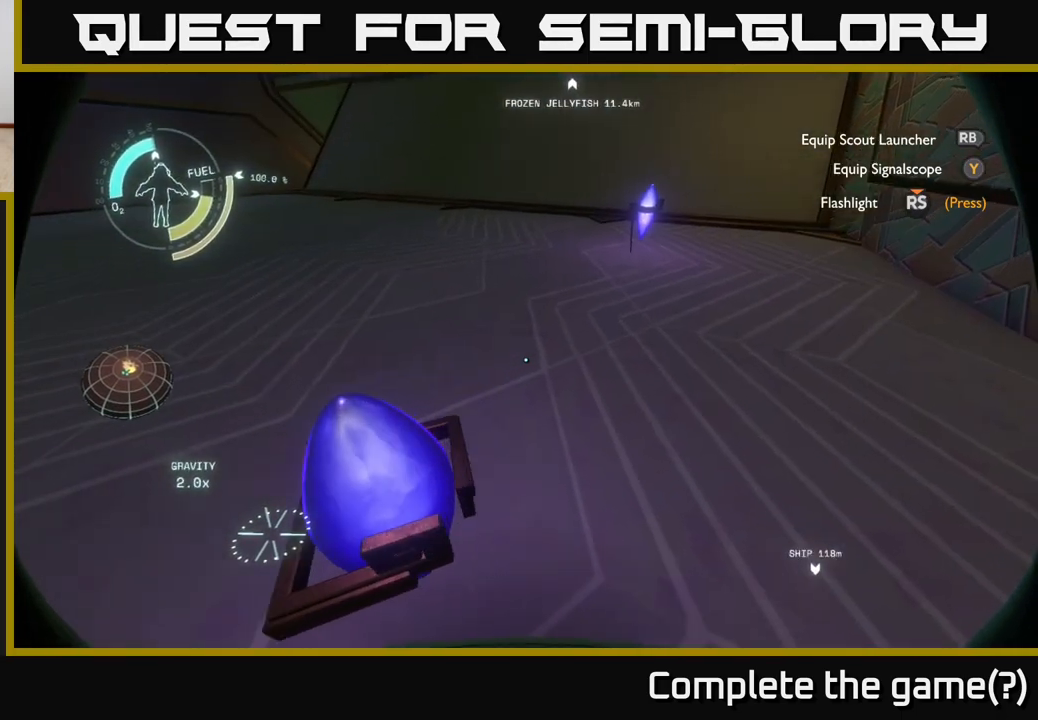
{"buttons": [], "left_stick": "up", "right_stick": "center", "events": [[183, "left_stick", "up"]]}
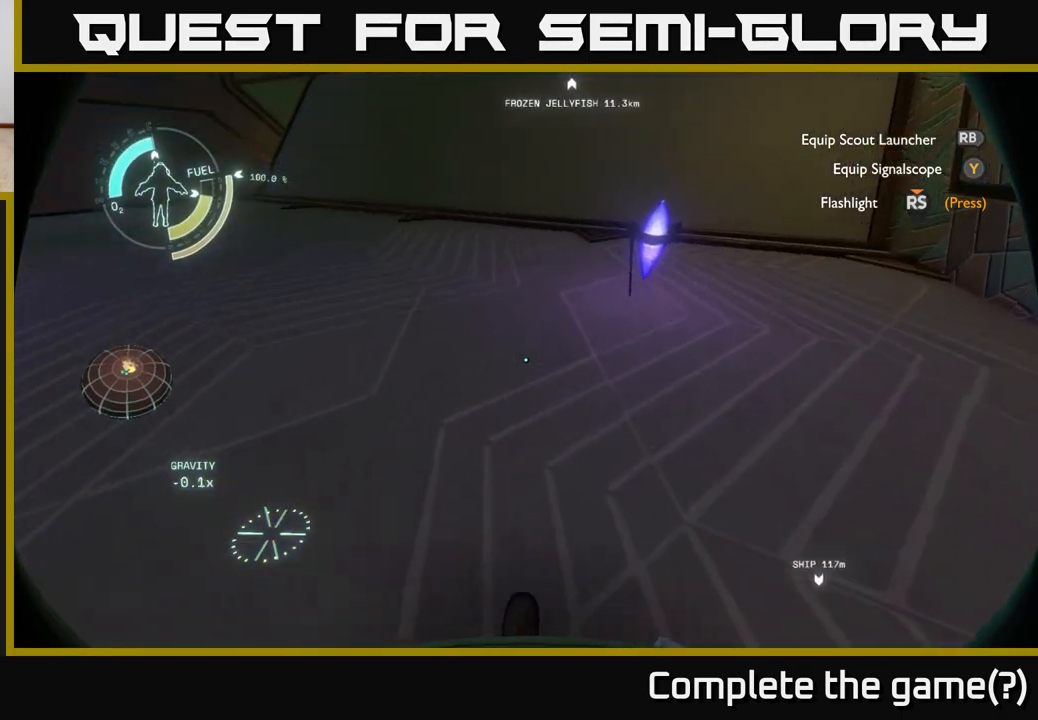
{"buttons": [], "left_stick": "up-right", "right_stick": "left", "events": [[217, "left_stick", "up-right"], [417, "right_stick", "left"]]}
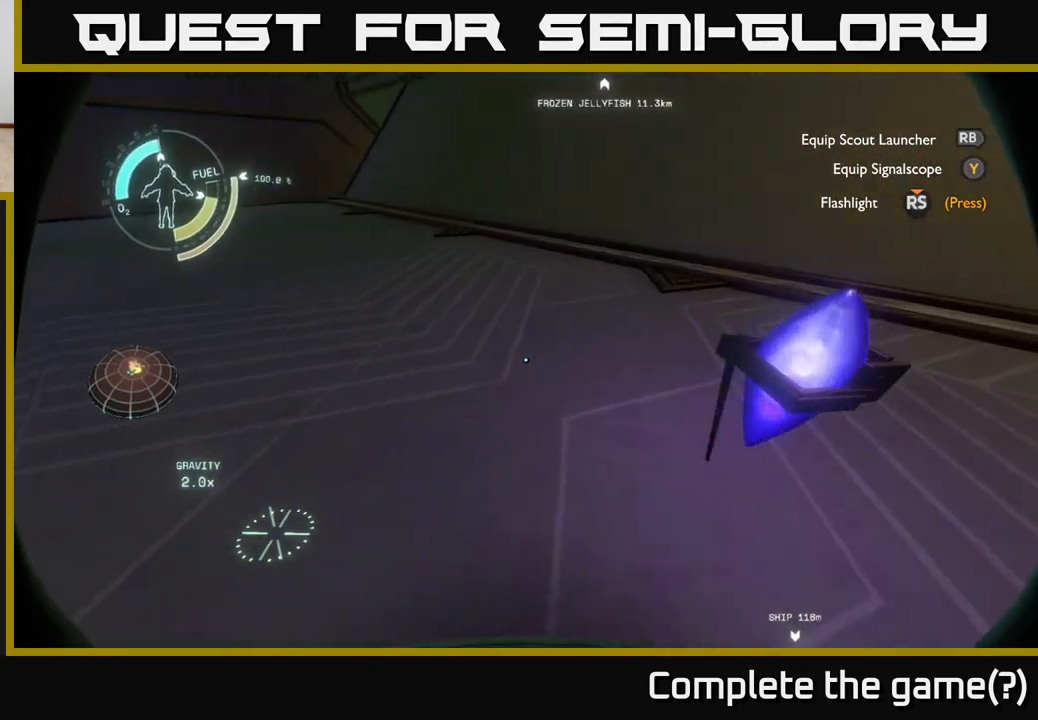
{"buttons": [], "left_stick": "center", "right_stick": "center", "events": [[200, "right_stick", "center"], [283, "left_stick", "right"], [383, "left_stick", "center"]]}
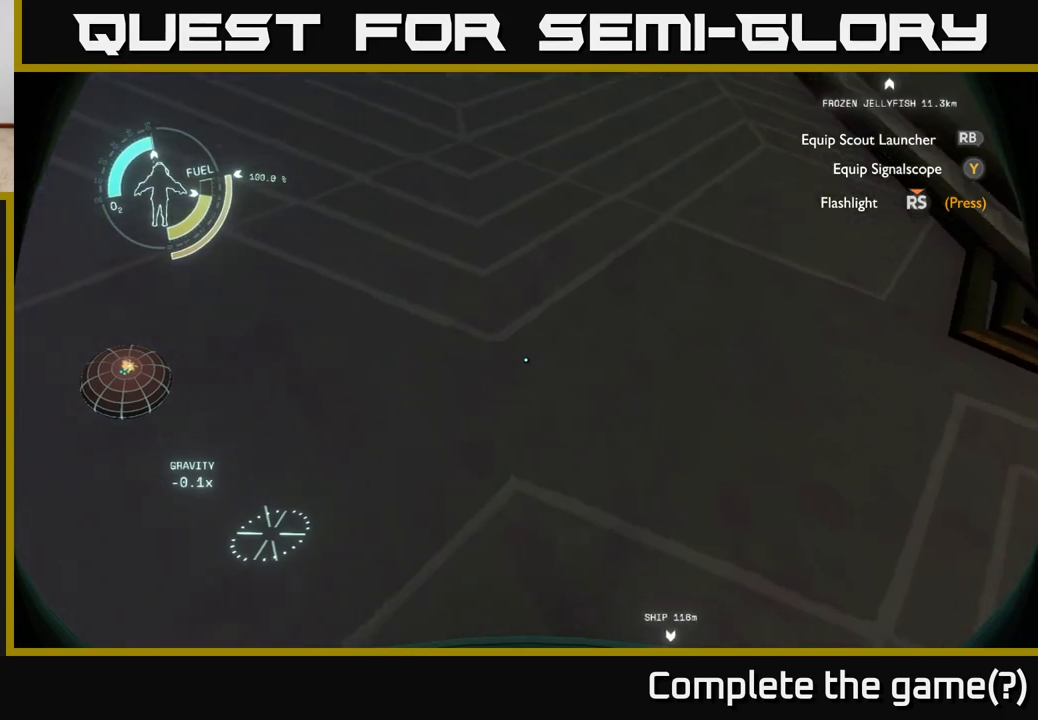
{"buttons": [], "left_stick": "center", "right_stick": "up", "events": [[167, "right_stick", "up-left"], [383, "right_stick", "up"]]}
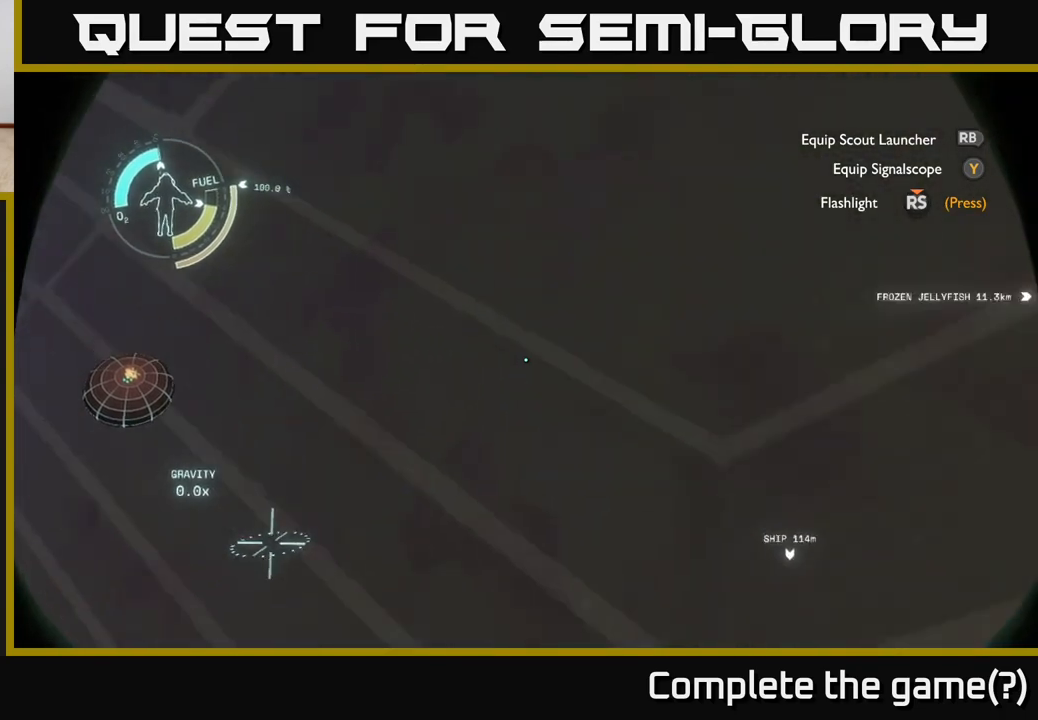
{"buttons": [], "left_stick": "down-left", "right_stick": "up", "events": [[183, "left_stick", "down-left"]]}
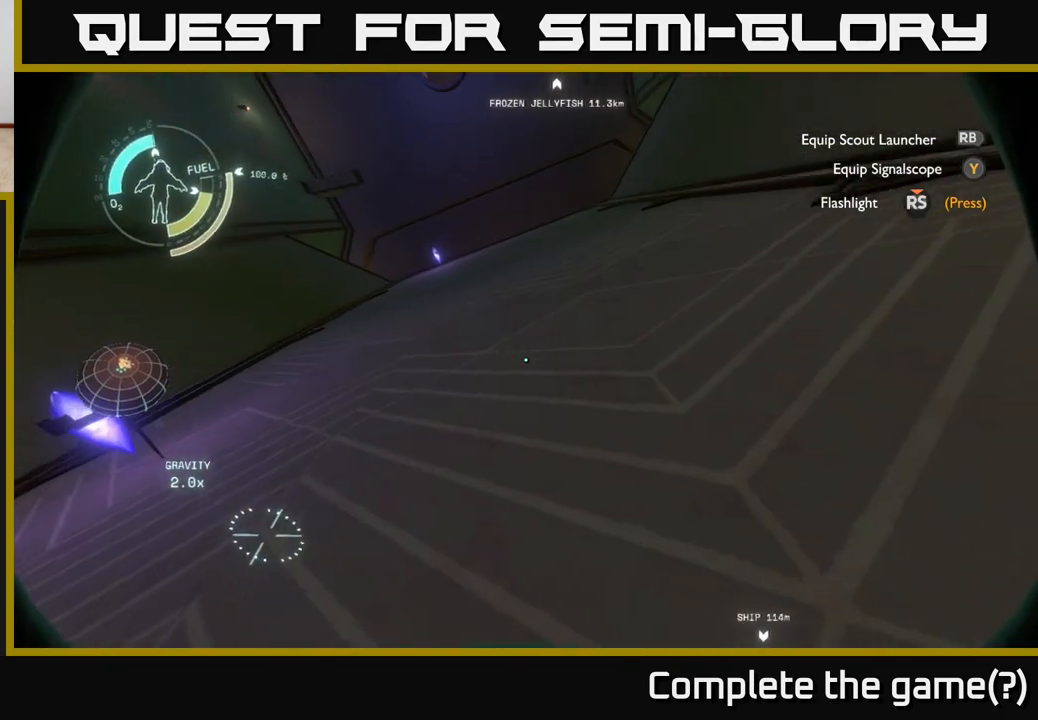
{"buttons": [], "left_stick": "left", "right_stick": "center", "events": [[17, "right_stick", "center"], [33, "left_stick", "left"]]}
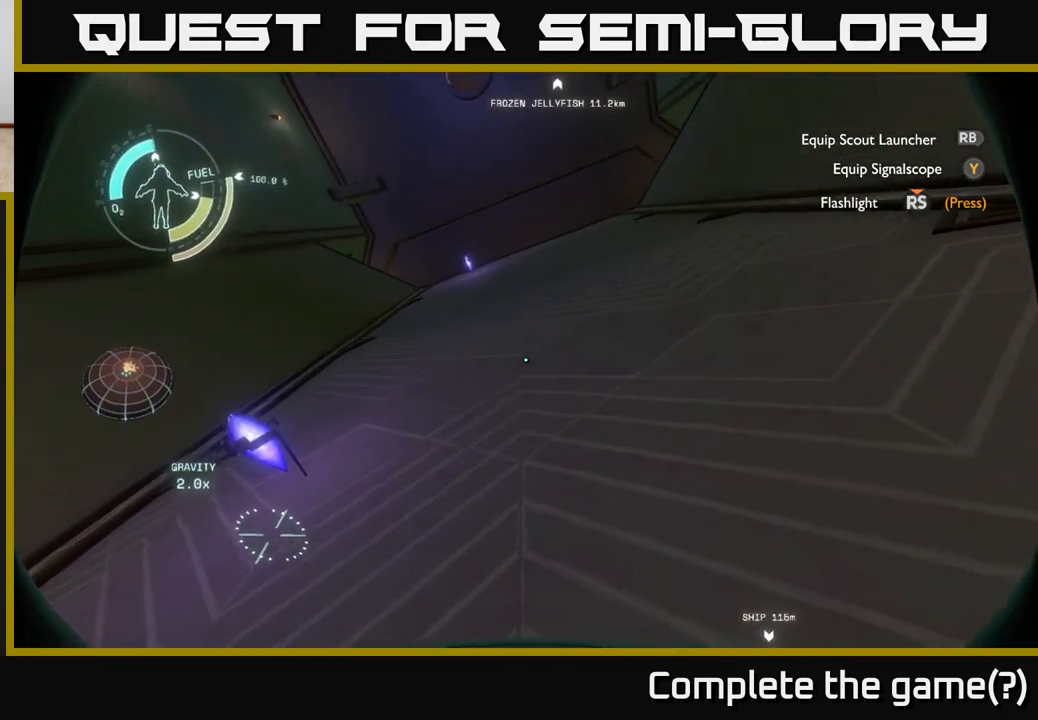
{"buttons": [], "left_stick": "up", "right_stick": "center", "events": [[50, "left_stick", "up-left"], [200, "A", "down"], [417, "A", "up"], [467, "left_stick", "up"]]}
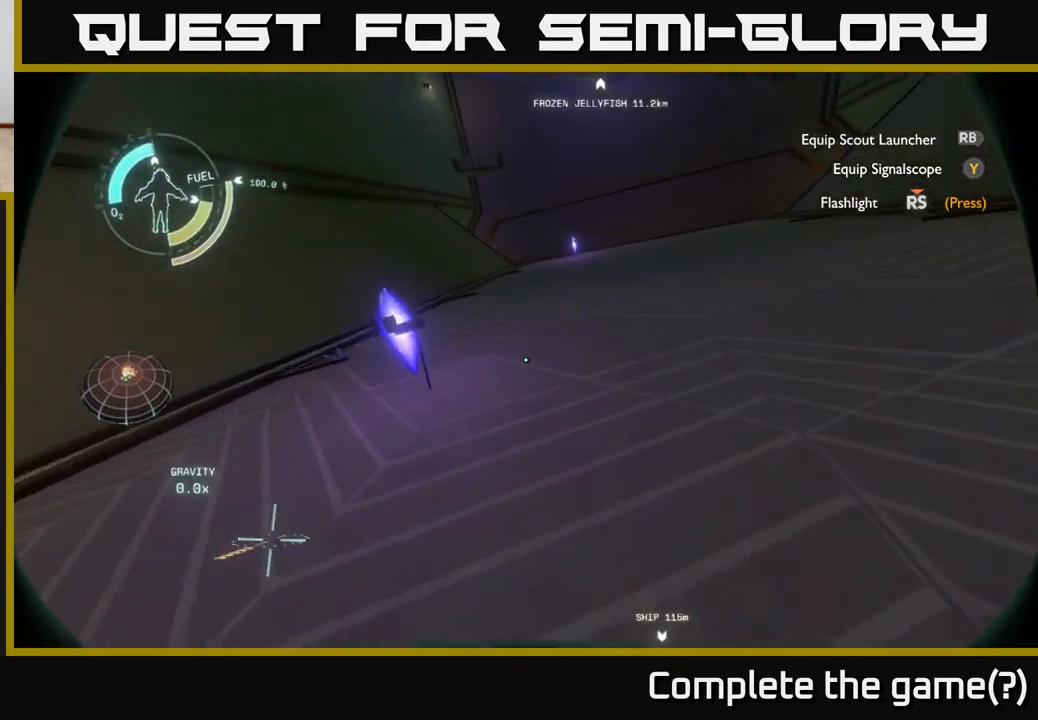
{"buttons": [], "left_stick": "up-left", "right_stick": "center", "events": [[317, "left_stick", "up-left"], [317, "right_stick", "right"], [433, "right_stick", "center"]]}
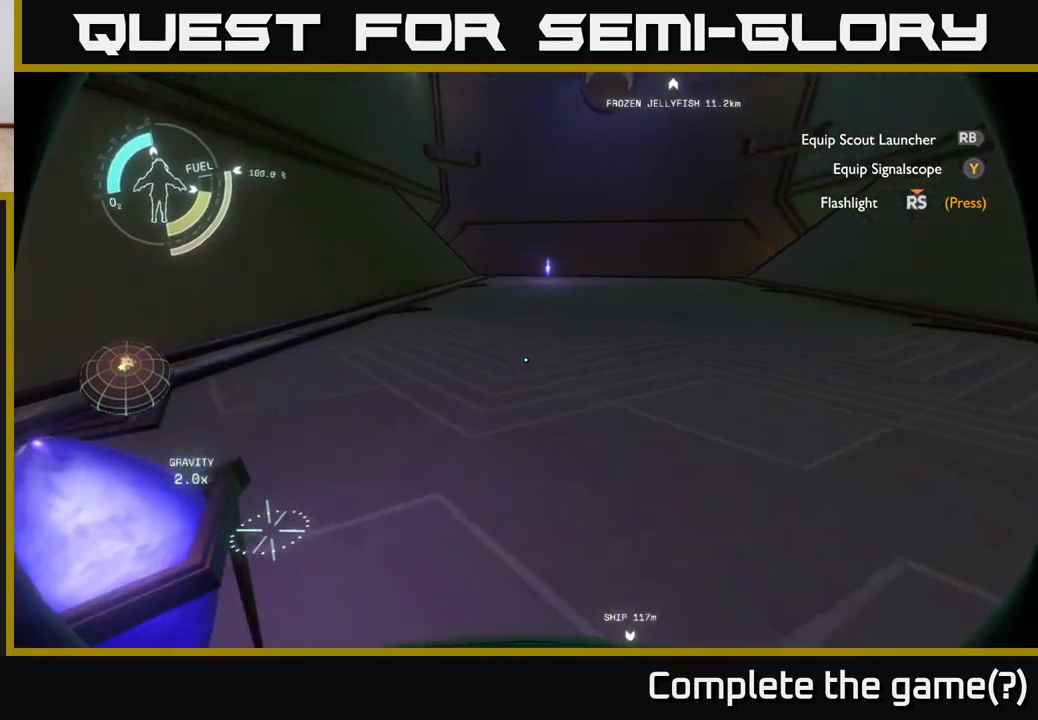
{"buttons": [], "left_stick": "center", "right_stick": "center", "events": [[117, "left_stick", "center"], [267, "left_stick", "up-left"], [400, "left_stick", "center"]]}
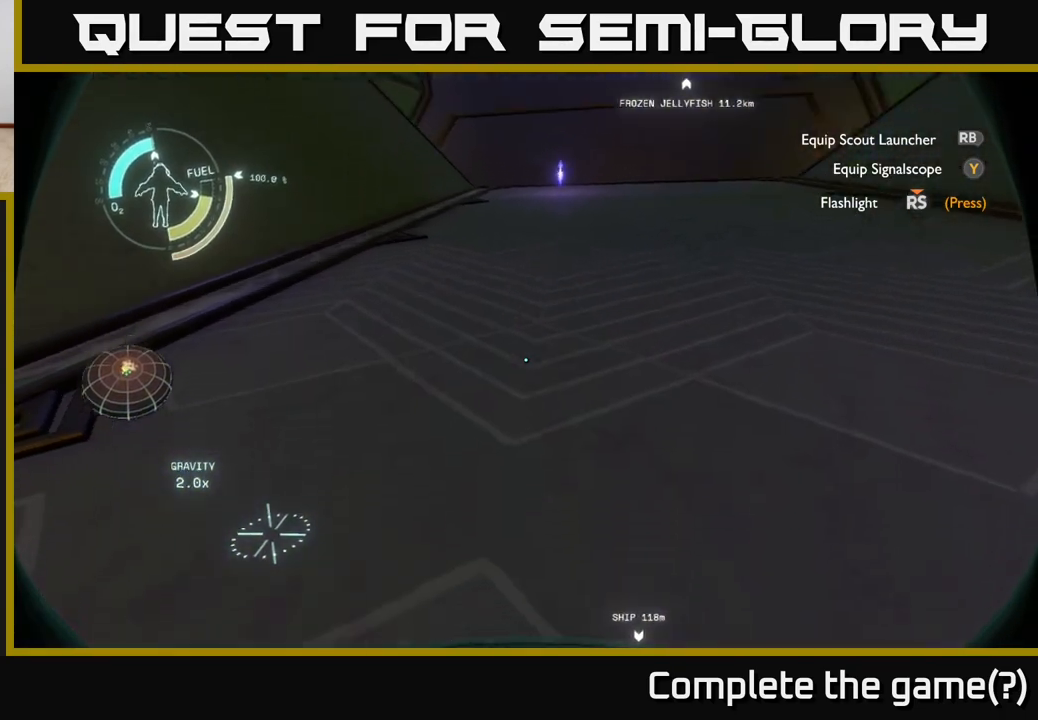
{"buttons": [], "left_stick": "center", "right_stick": "up", "events": [[300, "right_stick", "up"]]}
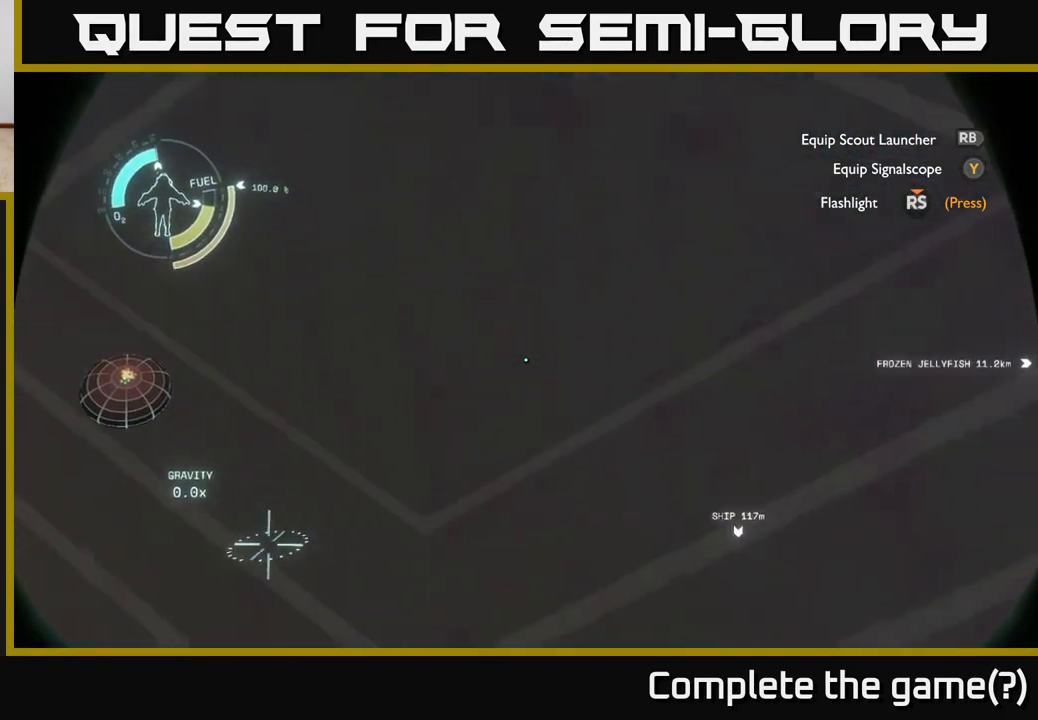
{"buttons": [], "left_stick": "down-right", "right_stick": "up-right", "events": [[50, "right_stick", "up-right"], [67, "left_stick", "down-right"]]}
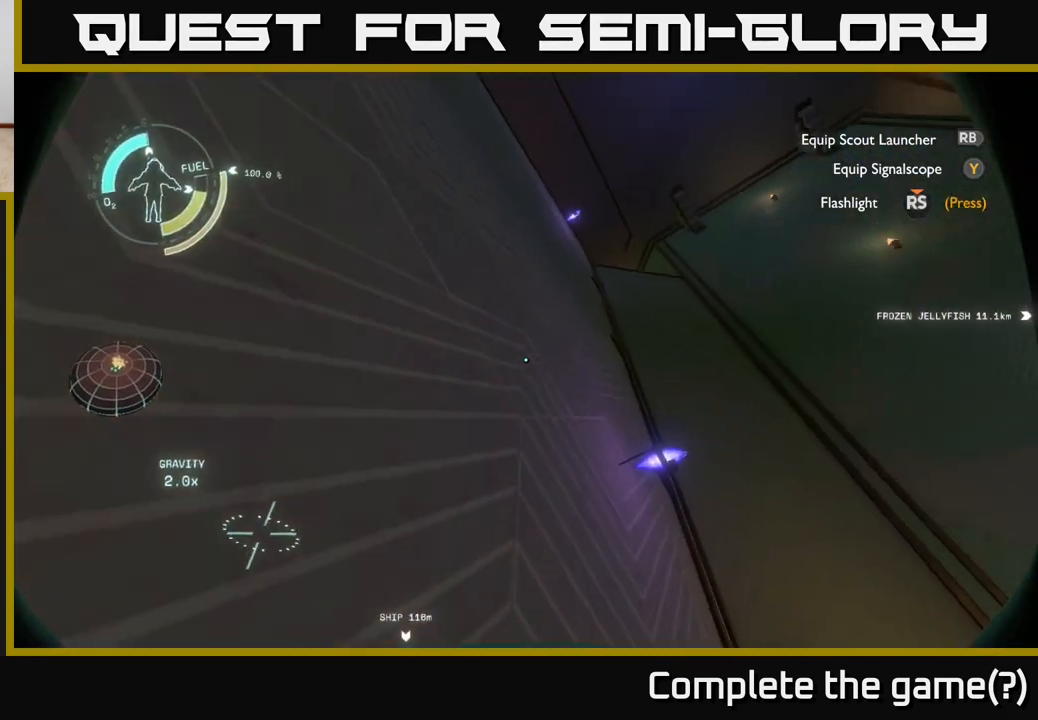
{"buttons": [], "left_stick": "up-right", "right_stick": "center", "events": [[117, "right_stick", "center"], [183, "left_stick", "up-right"]]}
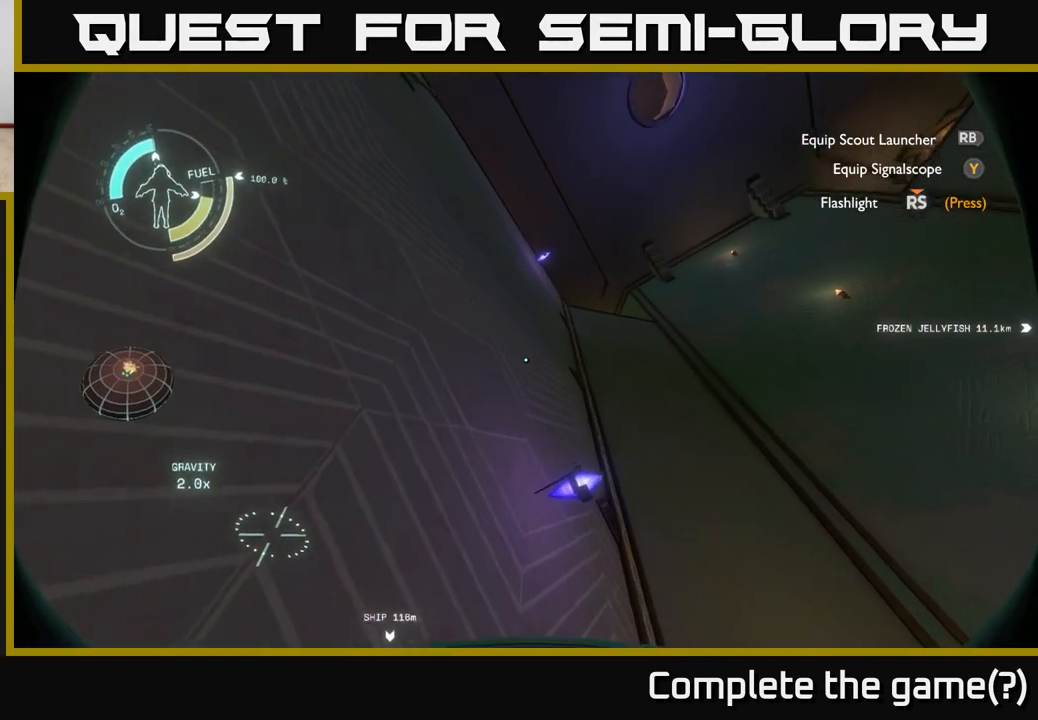
{"buttons": ["A"], "left_stick": "up", "right_stick": "center", "events": [[317, "left_stick", "up"], [400, "A", "down"]]}
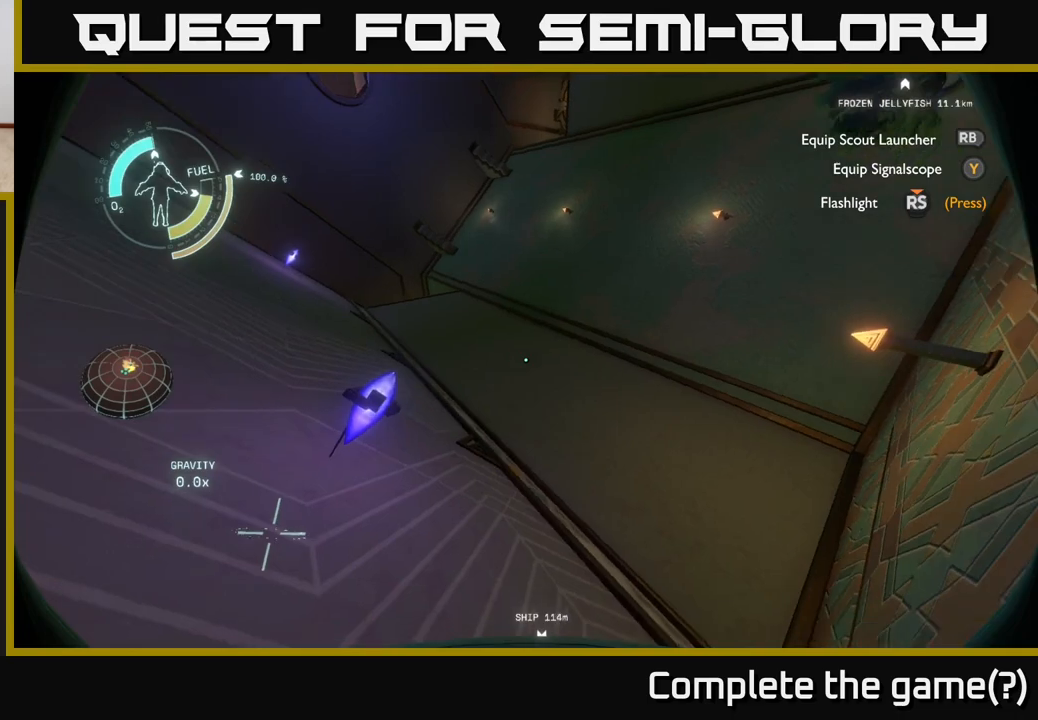
{"buttons": [], "left_stick": "down-right", "right_stick": "center", "events": [[17, "left_stick", "up-left"], [67, "A", "up"], [233, "right_stick", "left"], [400, "left_stick", "center"], [450, "left_stick", "down-right"], [483, "right_stick", "center"]]}
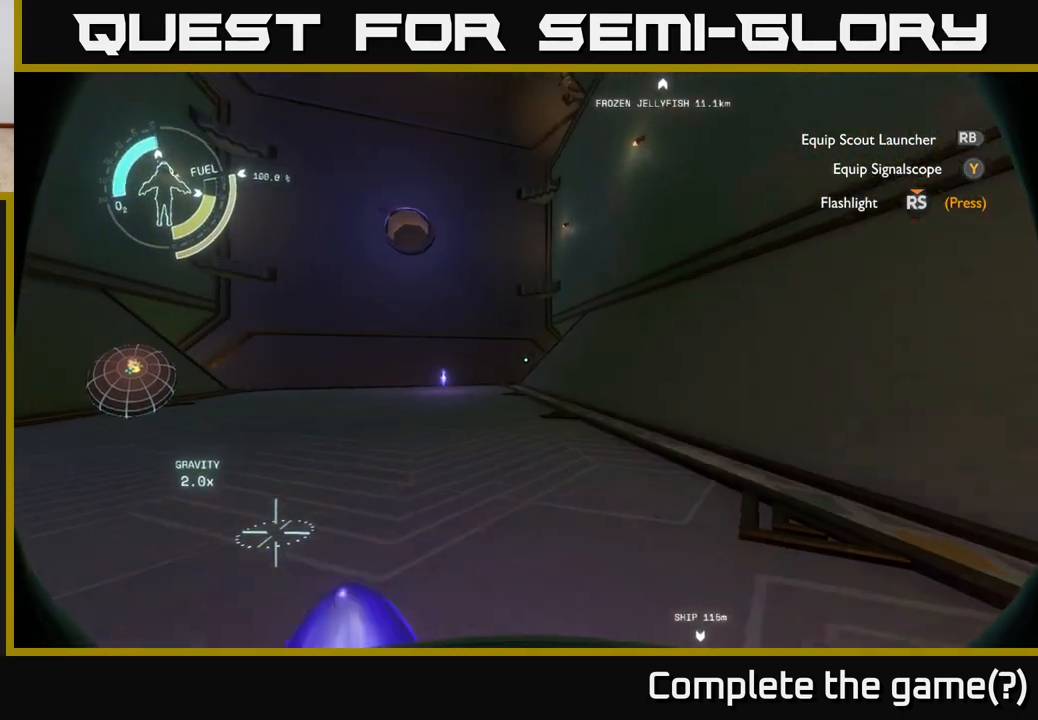
{"buttons": [], "left_stick": "center", "right_stick": "center", "events": [[133, "left_stick", "center"], [283, "left_stick", "down"], [483, "left_stick", "center"]]}
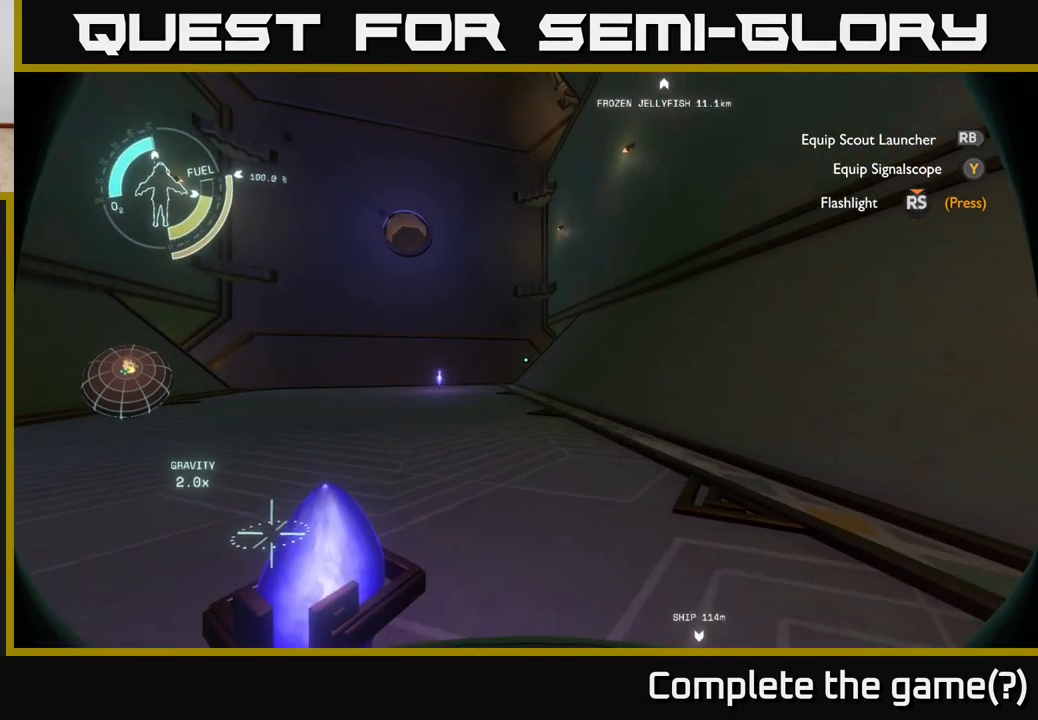
{"buttons": [], "left_stick": "center", "right_stick": "center", "events": [[250, "right_stick", "down-left"], [400, "right_stick", "center"]]}